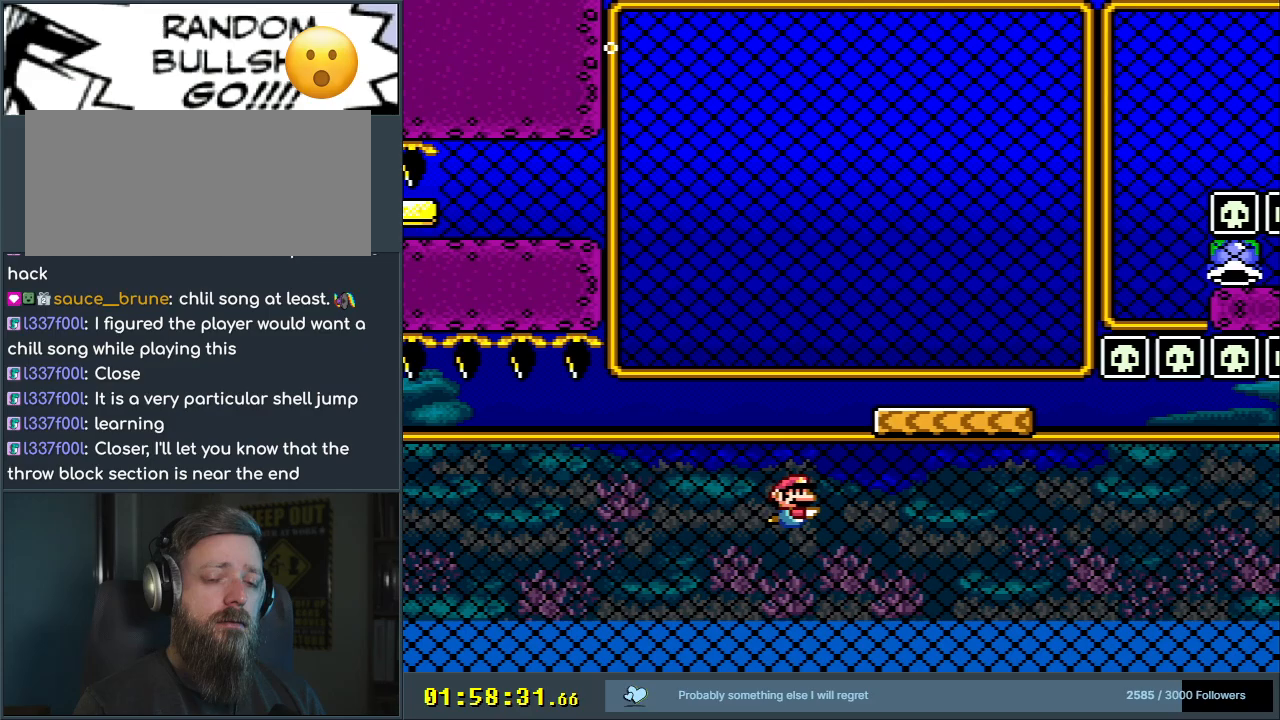
Gameplay with a controller (Nintendo layout); each line is a JSON object with the inputs held at the frame after it. "events" lists button and stick changes between this image and that frame as [ms after this image, input, new state], when the widget could be followed in between. Not read: L3 R3.
{"buttons": ["B", "Y", "DPAD_UP", "DPAD_RIGHT"], "events": [[367, "DPAD_RIGHT", "down"], [367, "DPAD_UP", "down"], [367, "Y", "down"], [400, "B", "down"]]}
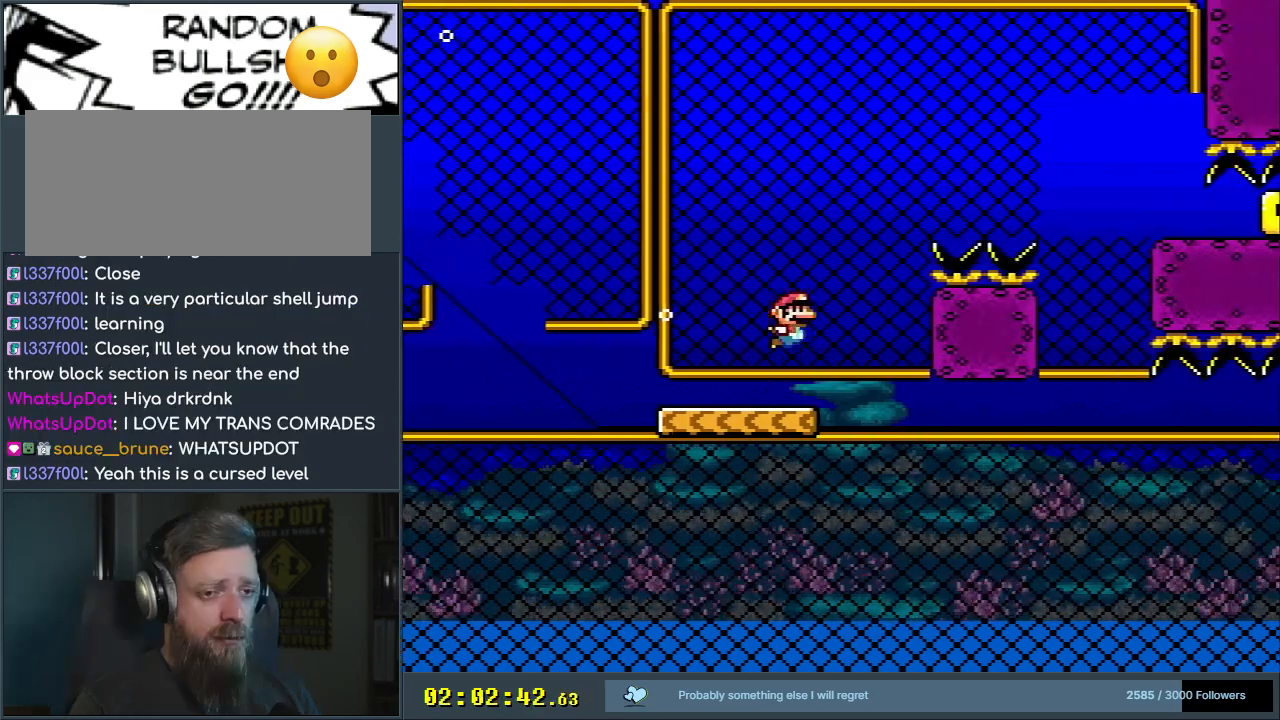
{"buttons": ["Y", "DPAD_RIGHT"], "events": [[400, "B", "up"], [417, "DPAD_UP", "up"]]}
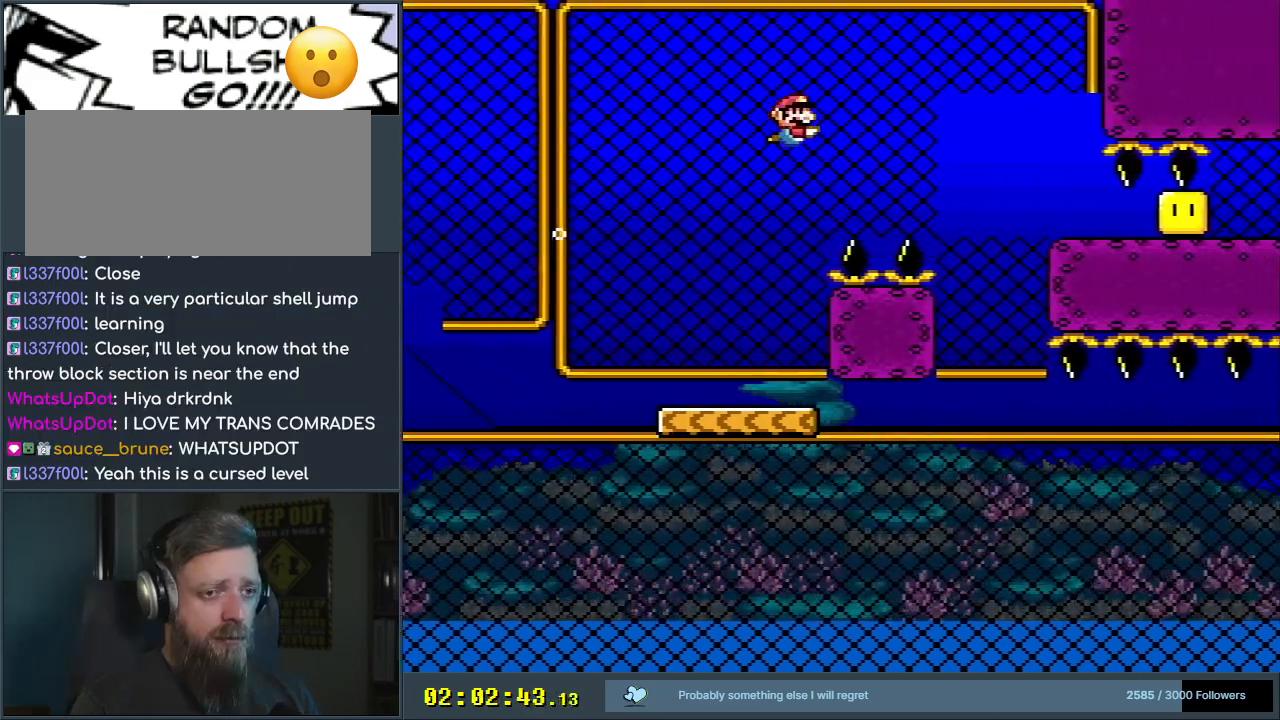
{"buttons": ["Y", "DPAD_RIGHT"], "events": [[100, "DPAD_DOWN", "down"], [433, "DPAD_DOWN", "up"]]}
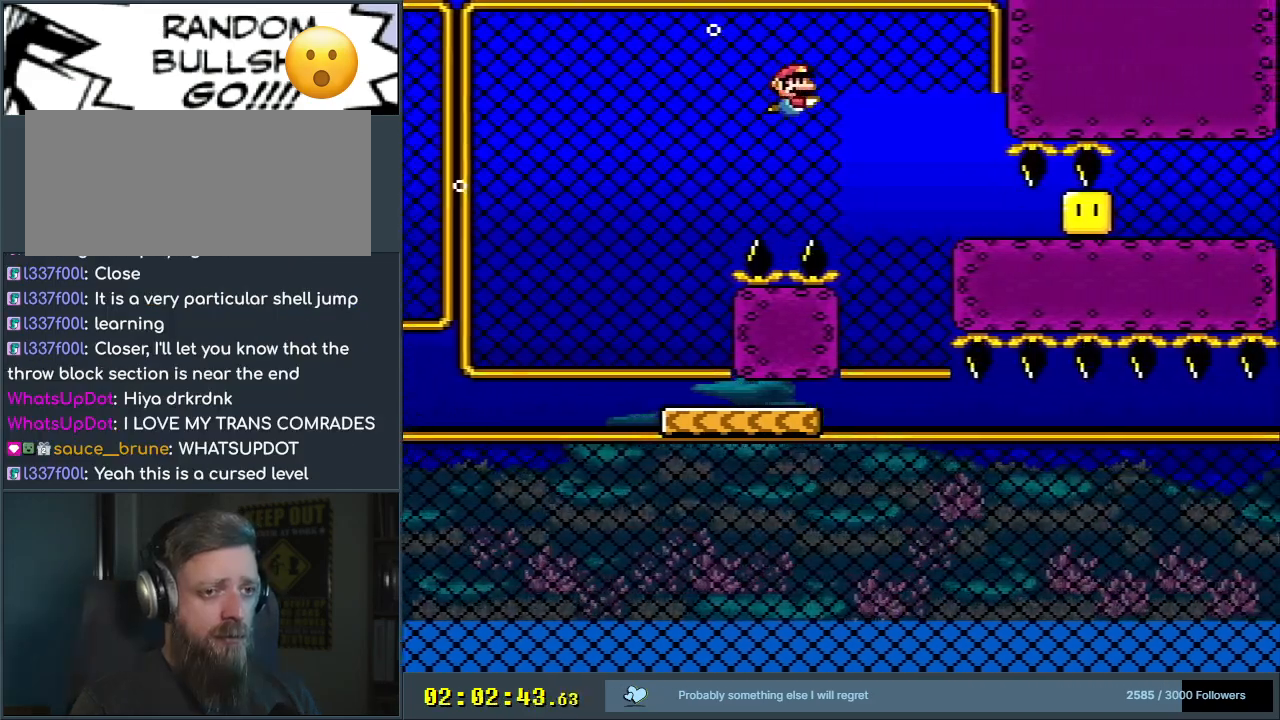
{"buttons": ["Y", "DPAD_RIGHT"], "events": []}
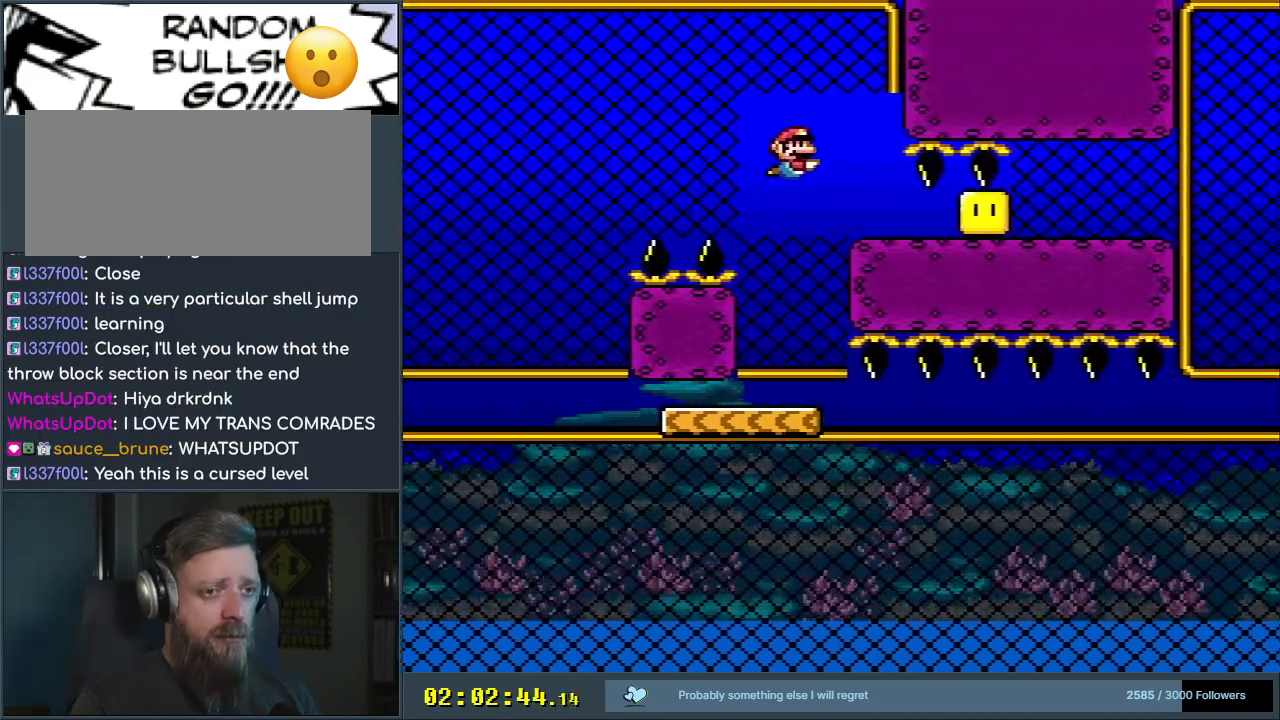
{"buttons": ["DPAD_DOWN", "DPAD_RIGHT"], "events": [[67, "R1", "down"], [117, "DPAD_DOWN", "down"], [233, "R1", "up"], [417, "Y", "up"]]}
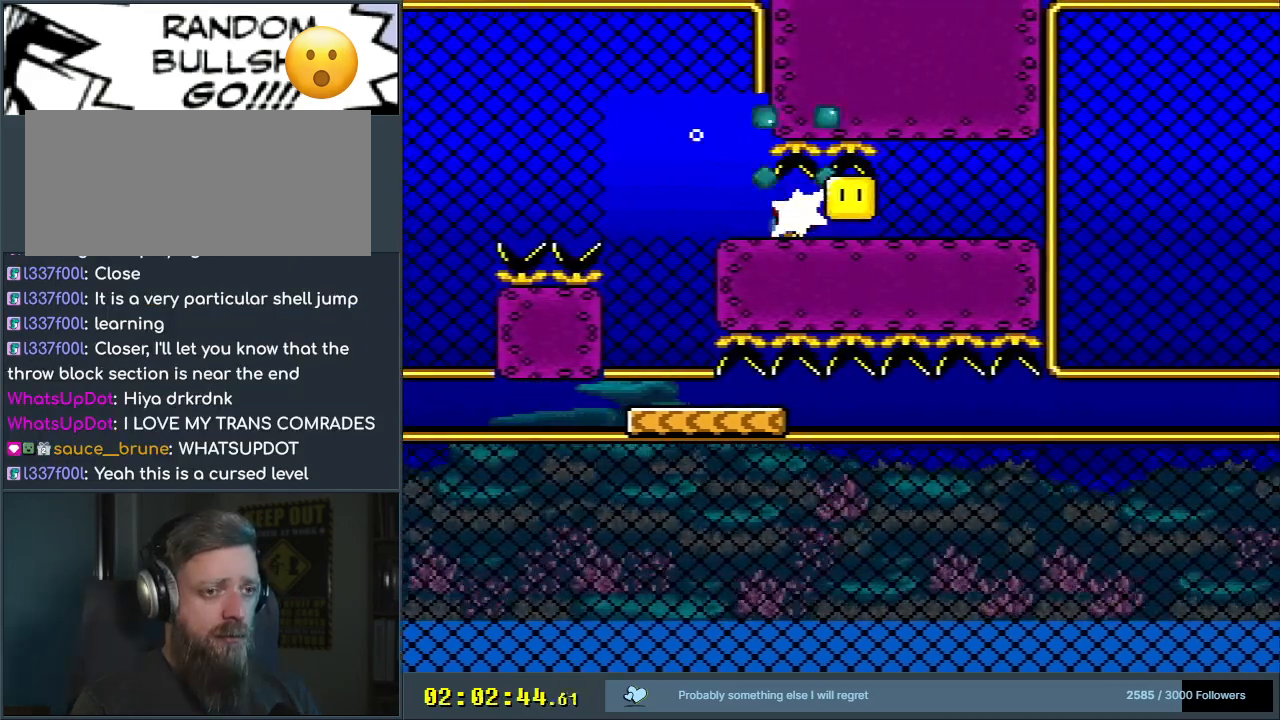
{"buttons": ["Y", "DPAD_RIGHT"], "events": [[67, "DPAD_DOWN", "up"], [150, "Y", "down"]]}
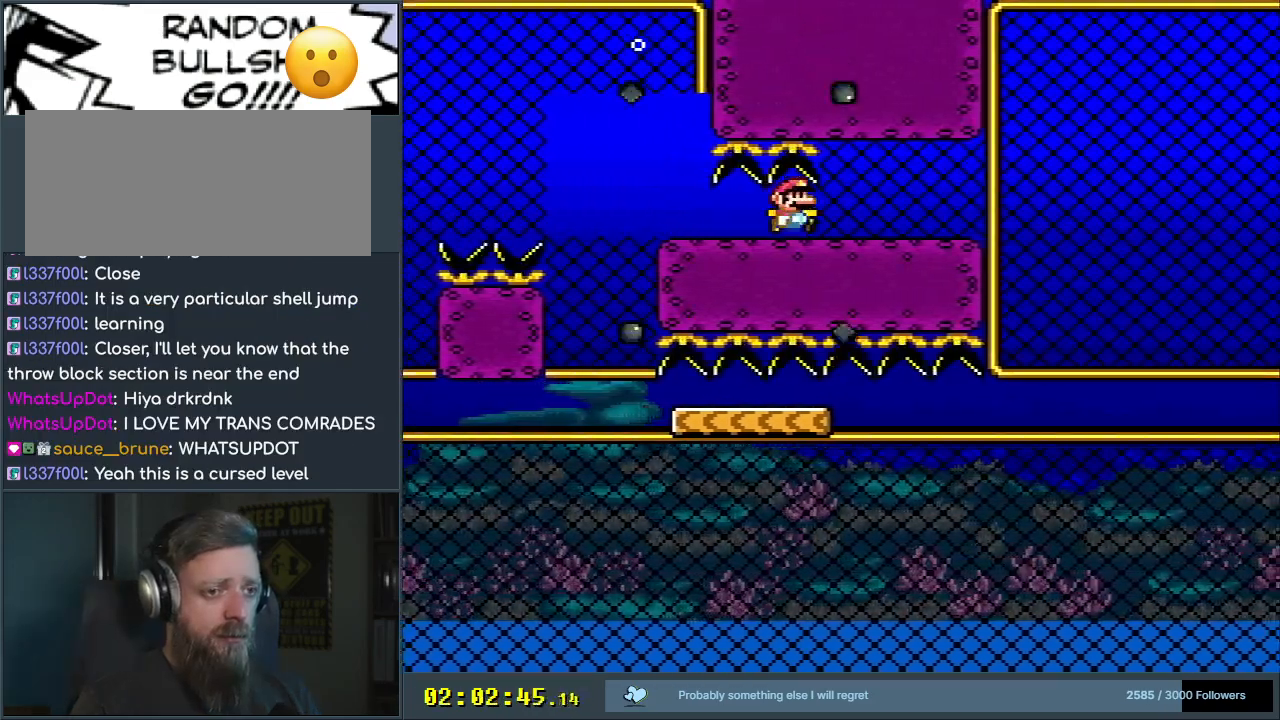
{"buttons": ["Y", "DPAD_RIGHT"], "events": []}
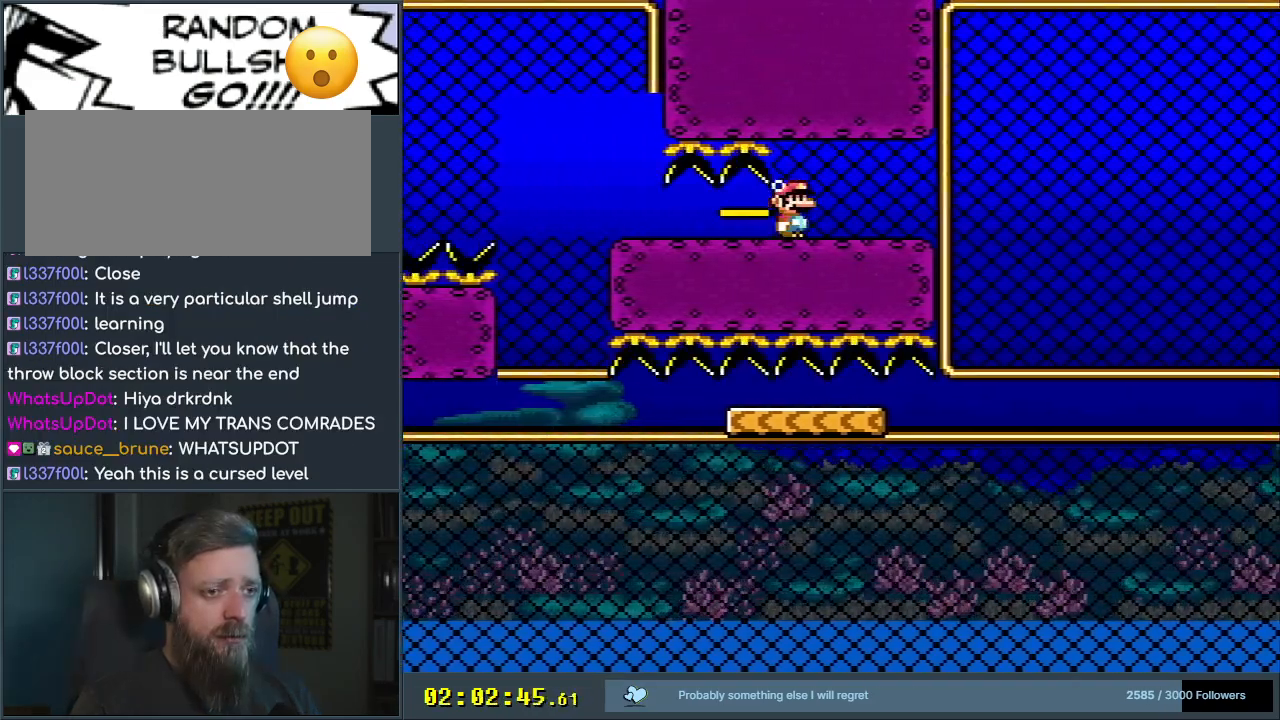
{"buttons": ["Y", "DPAD_RIGHT"], "events": [[67, "B", "down"], [317, "B", "up"]]}
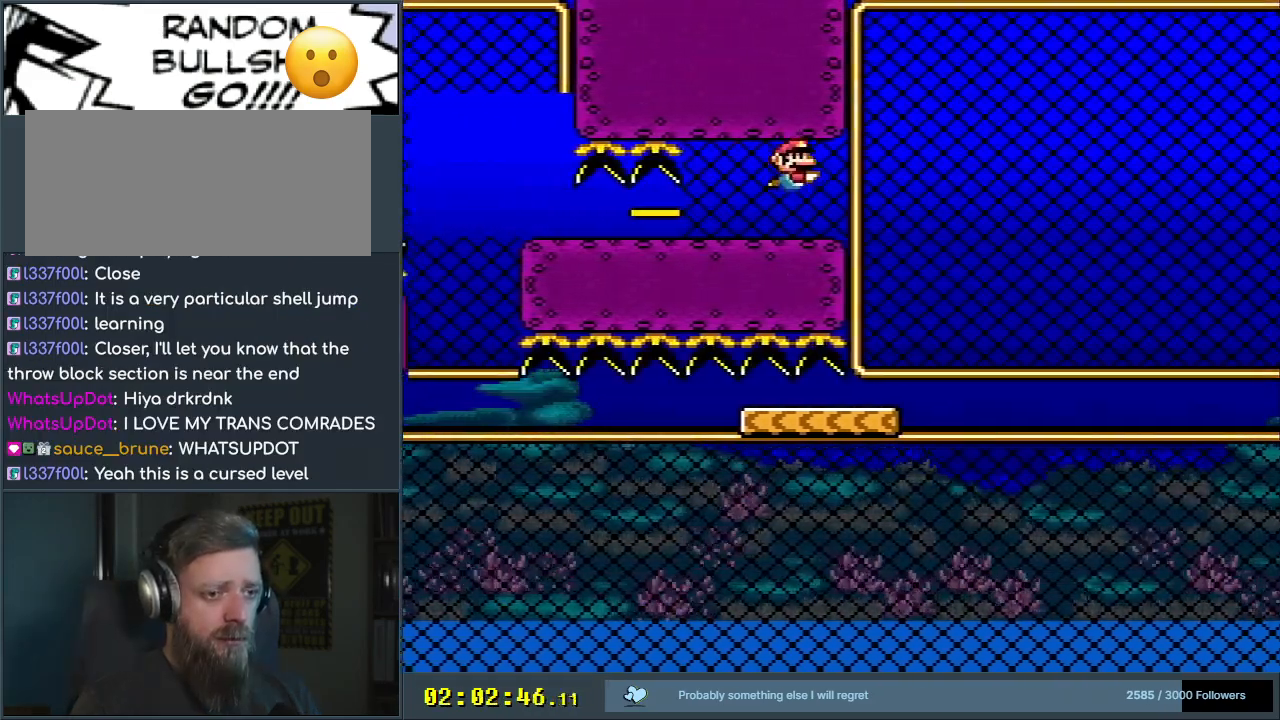
{"buttons": ["Y", "DPAD_RIGHT"], "events": []}
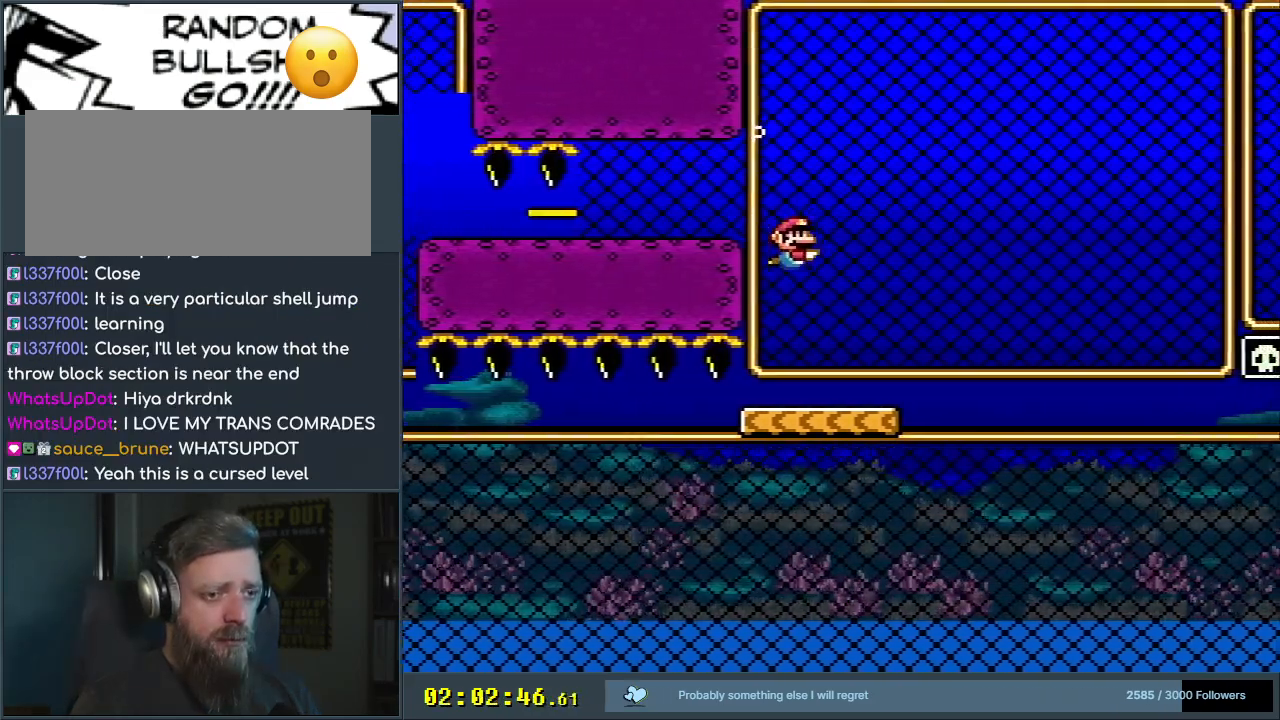
{"buttons": ["Y", "DPAD_RIGHT"], "events": []}
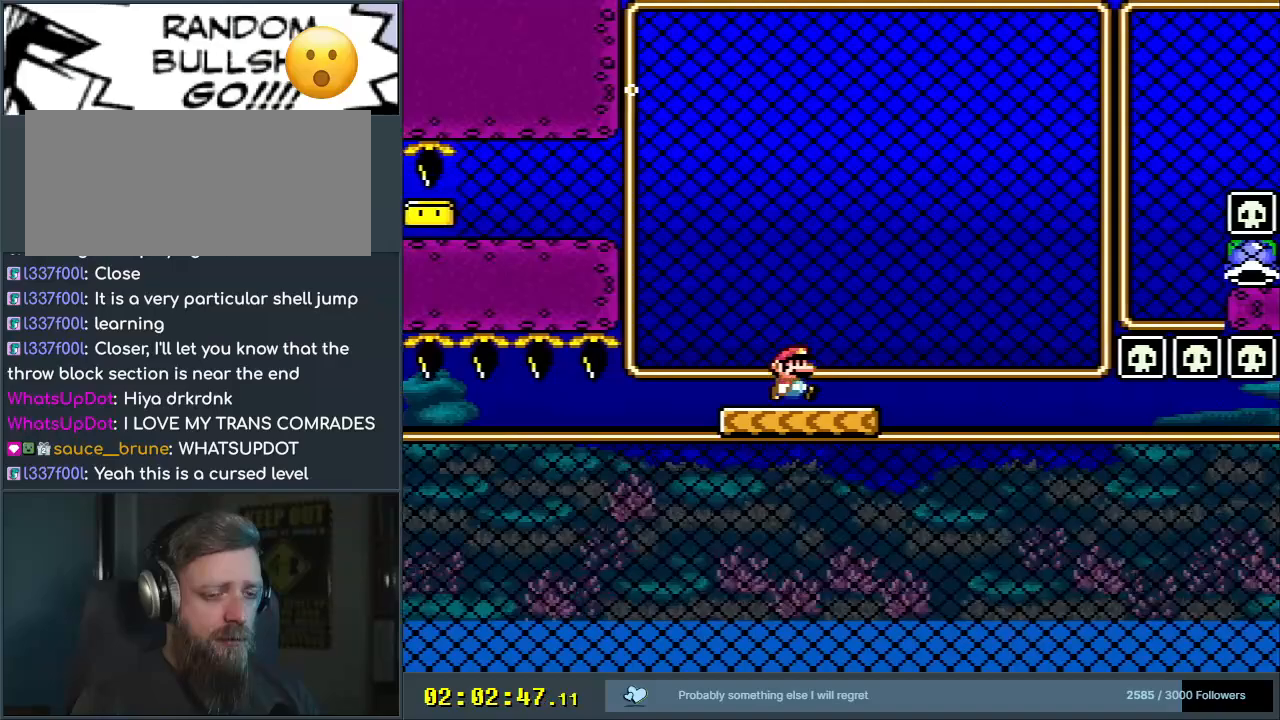
{"buttons": ["B", "Y", "DPAD_RIGHT"], "events": [[83, "DPAD_RIGHT", "up"], [317, "DPAD_RIGHT", "down"], [433, "B", "down"]]}
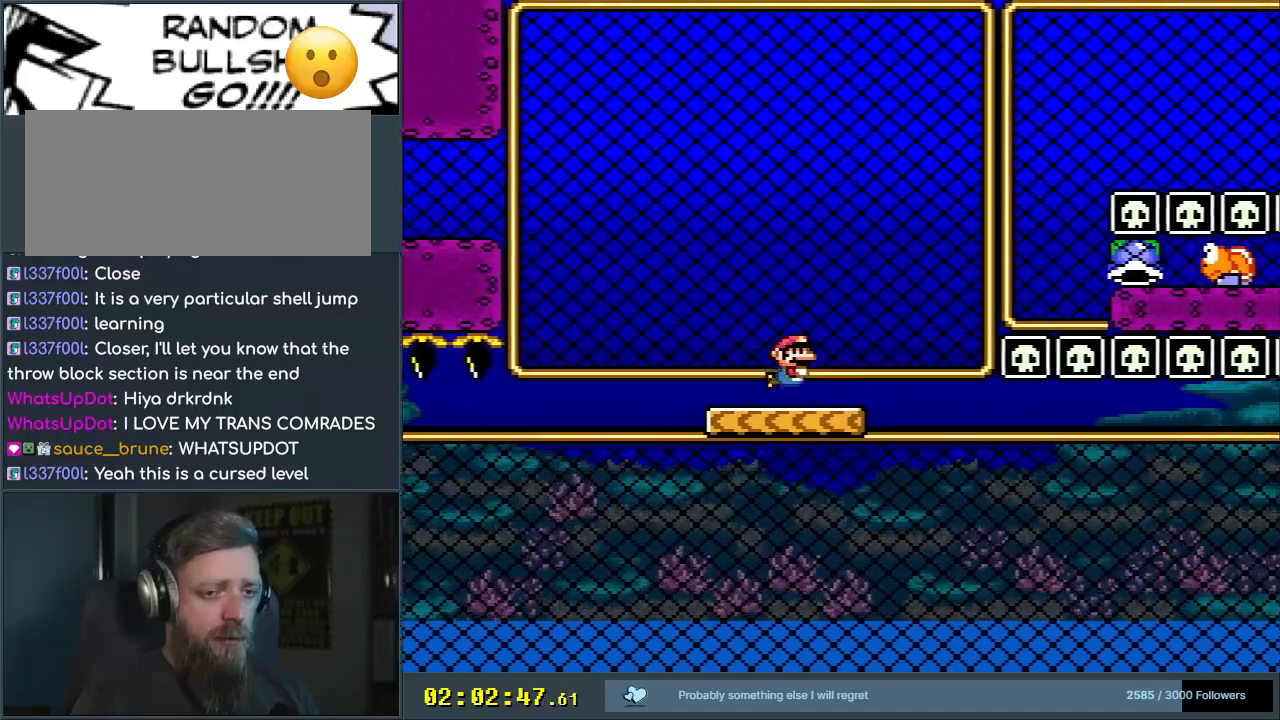
{"buttons": ["Y", "DPAD_RIGHT"], "events": [[117, "DPAD_UP", "down"], [283, "B", "up"], [467, "DPAD_UP", "up"]]}
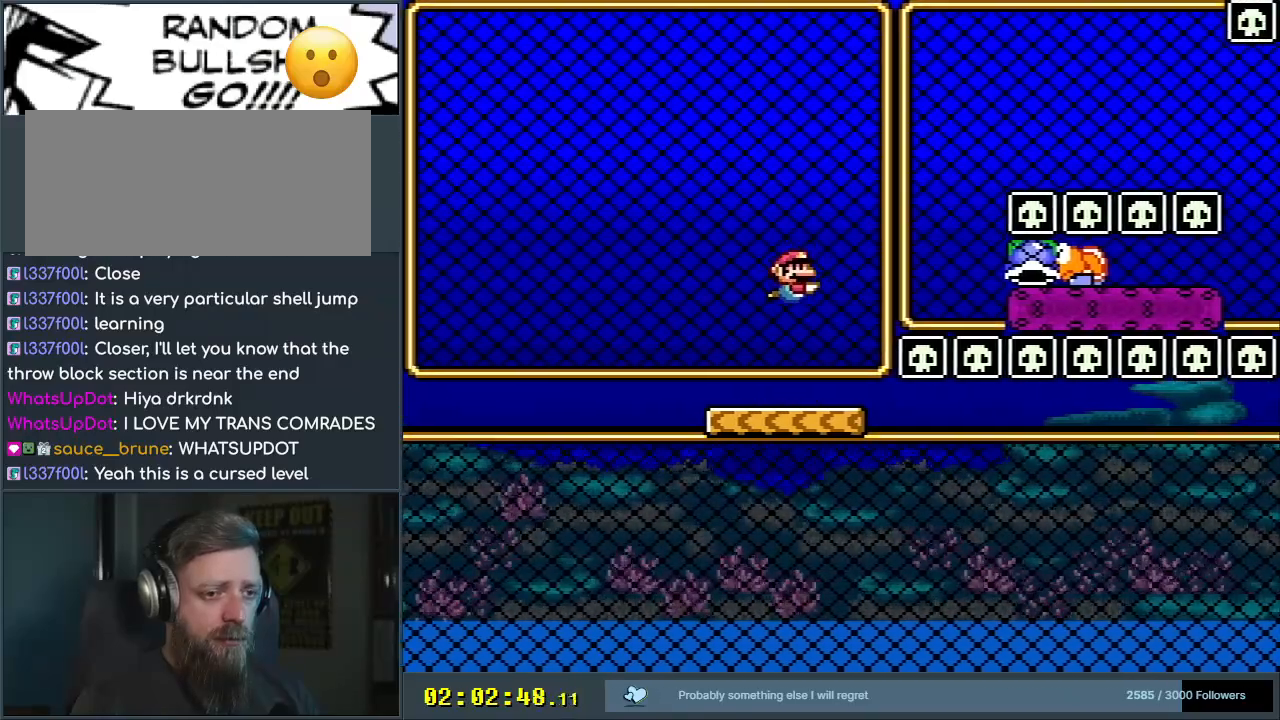
{"buttons": ["B", "Y", "DPAD_UP", "DPAD_RIGHT"], "events": [[33, "DPAD_UP", "down"], [433, "B", "down"]]}
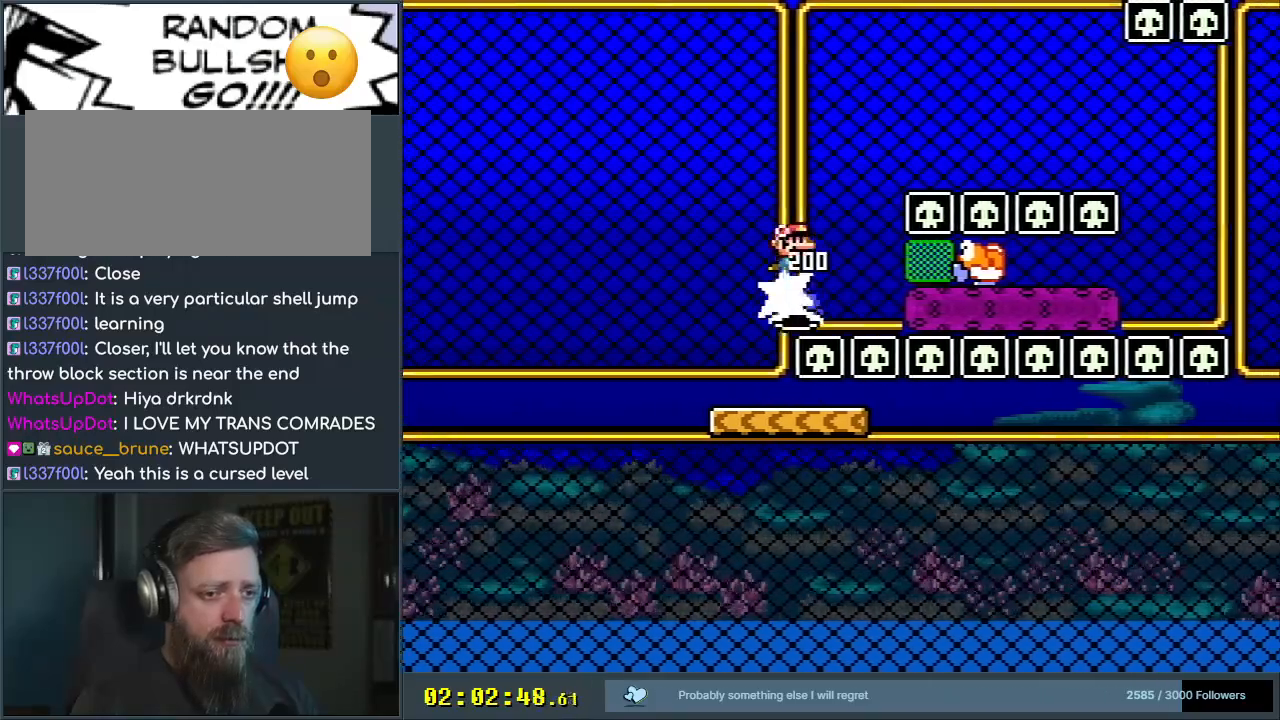
{"buttons": ["Y", "DPAD_UP", "DPAD_RIGHT"], "events": [[500, "B", "up"]]}
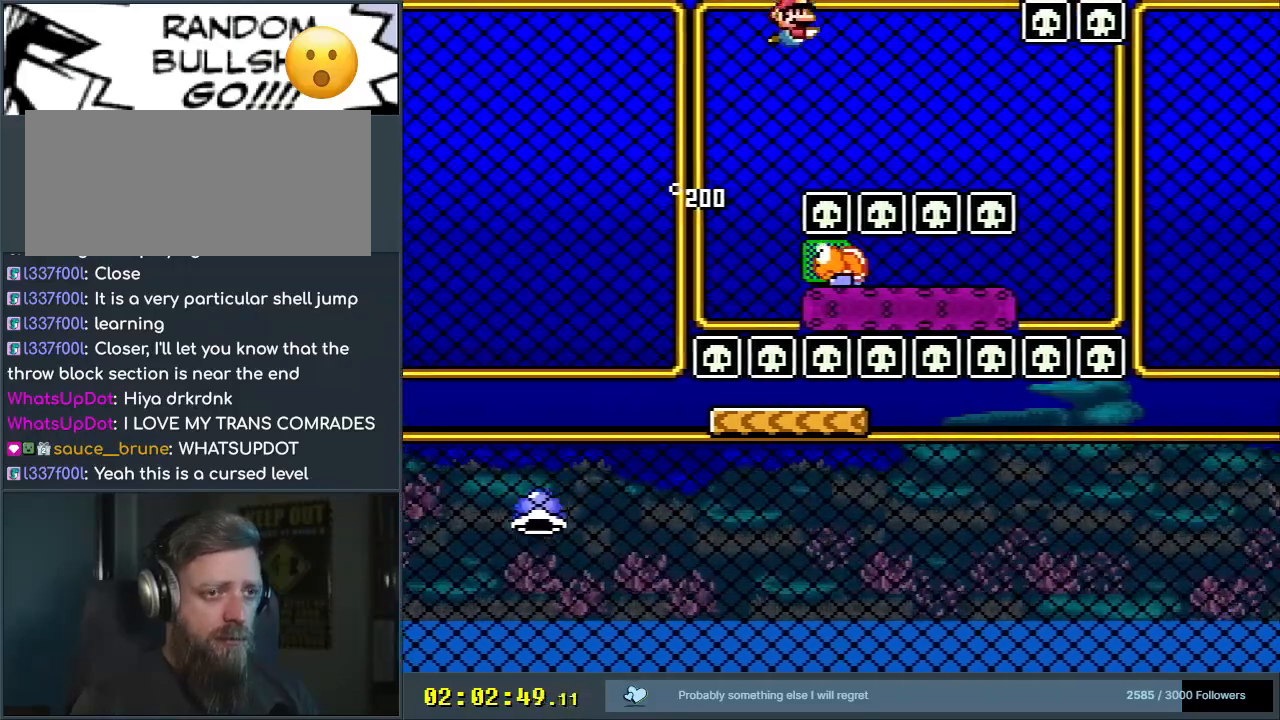
{"buttons": ["Y", "DPAD_DOWN", "DPAD_RIGHT"], "events": [[67, "DPAD_UP", "up"], [150, "DPAD_DOWN", "down"]]}
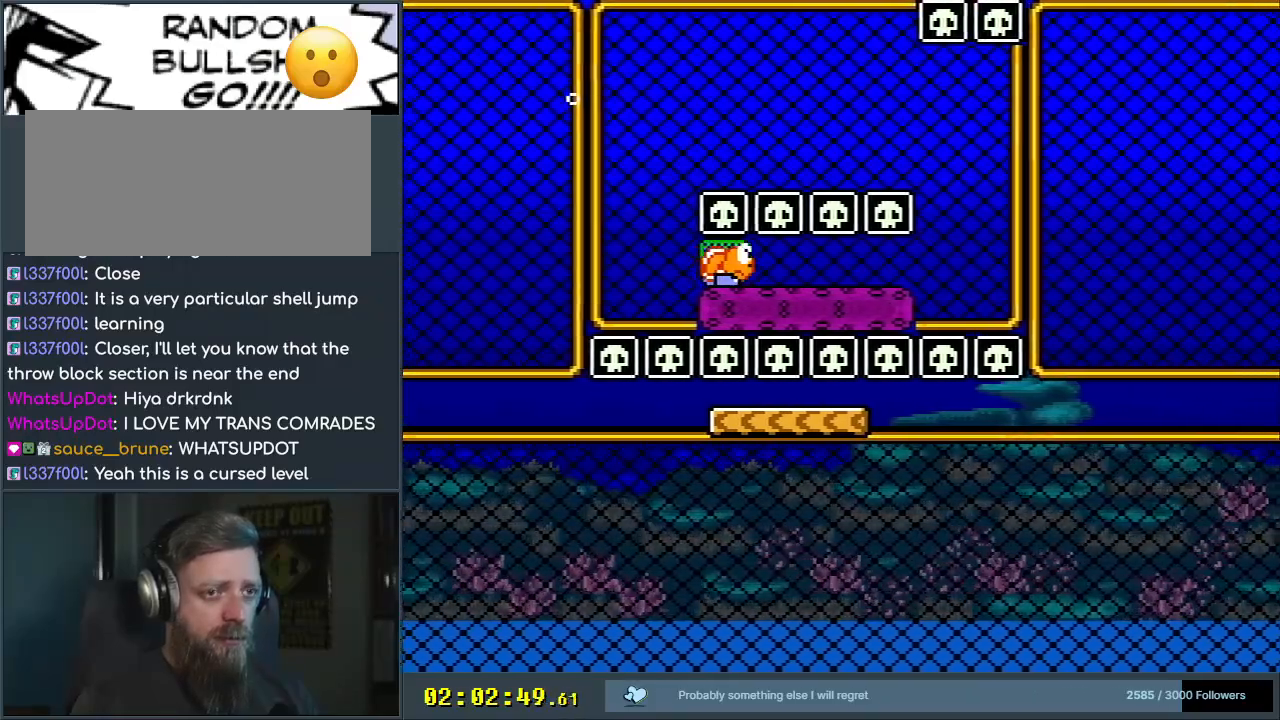
{"buttons": ["Y", "DPAD_RIGHT"], "events": [[50, "DPAD_RIGHT", "up"], [83, "DPAD_RIGHT", "down"], [117, "DPAD_DOWN", "up"], [150, "DPAD_RIGHT", "up"], [467, "DPAD_RIGHT", "down"]]}
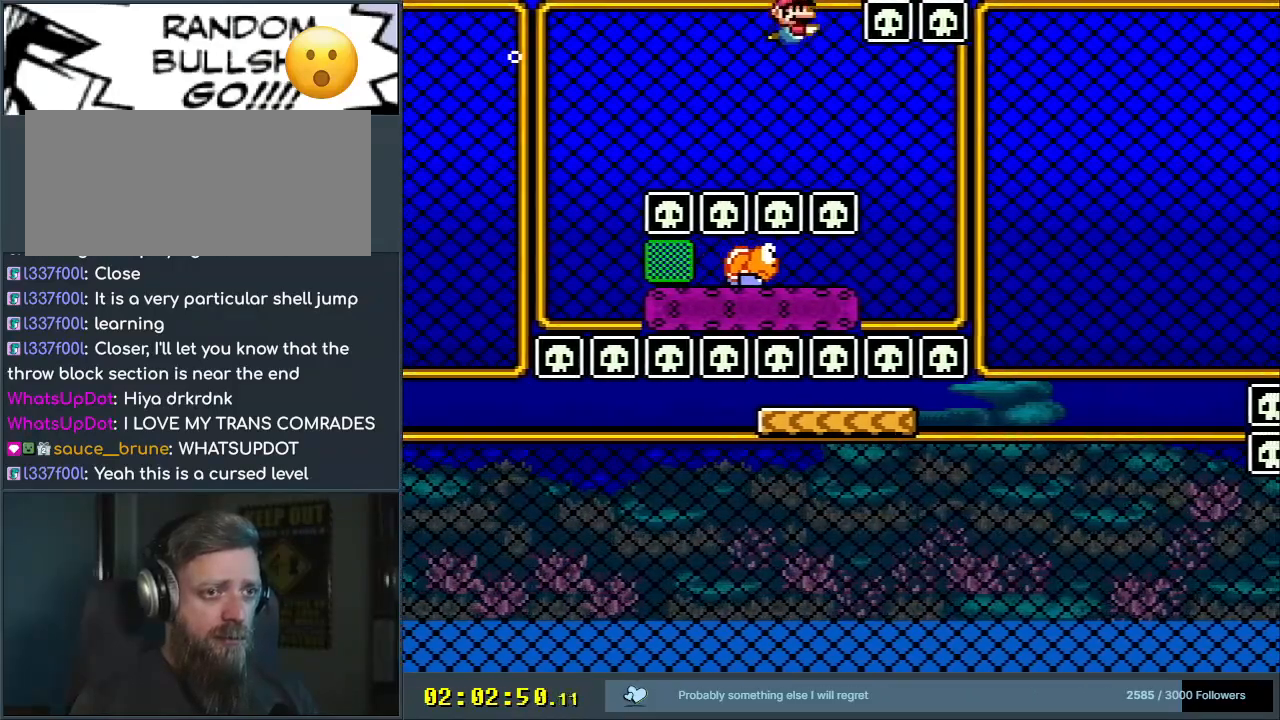
{"buttons": ["B", "Y", "DPAD_UP", "DPAD_RIGHT"], "events": [[167, "B", "down"], [283, "DPAD_UP", "down"]]}
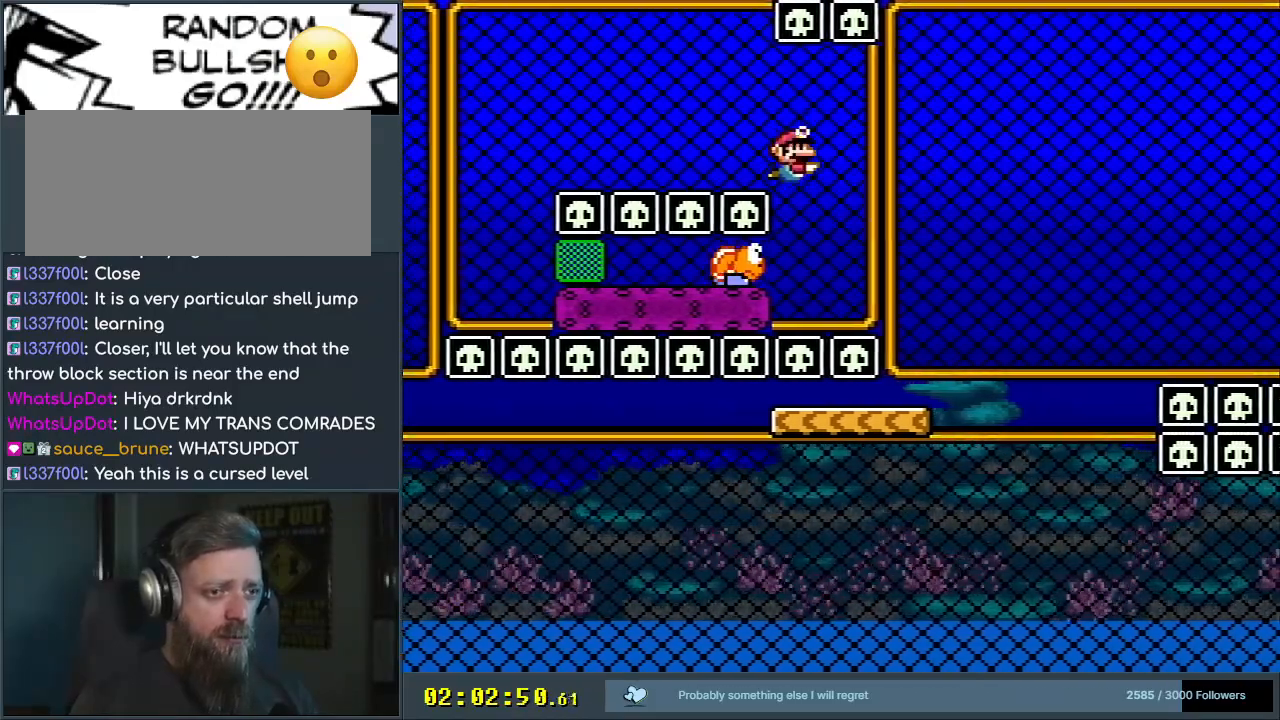
{"buttons": ["Y", "DPAD_RIGHT"], "events": [[250, "DPAD_UP", "up"], [350, "B", "up"]]}
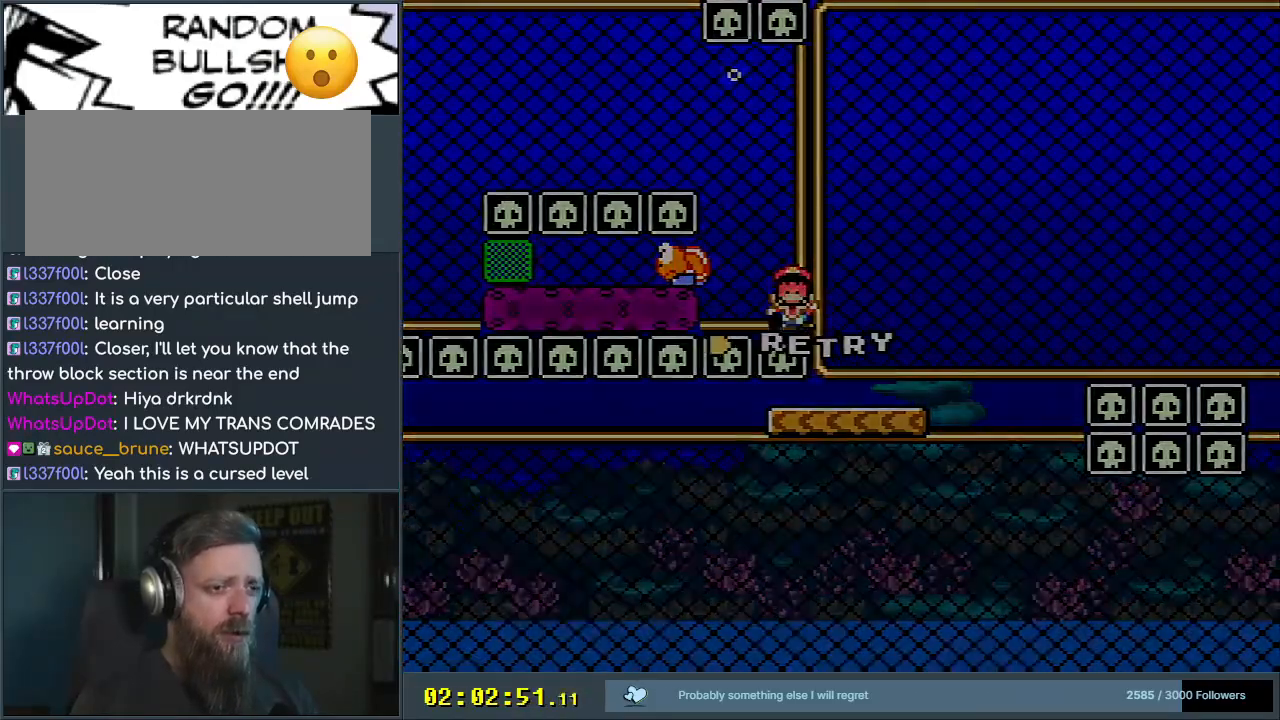
{"buttons": [], "events": [[67, "DPAD_RIGHT", "up"], [67, "Y", "up"]]}
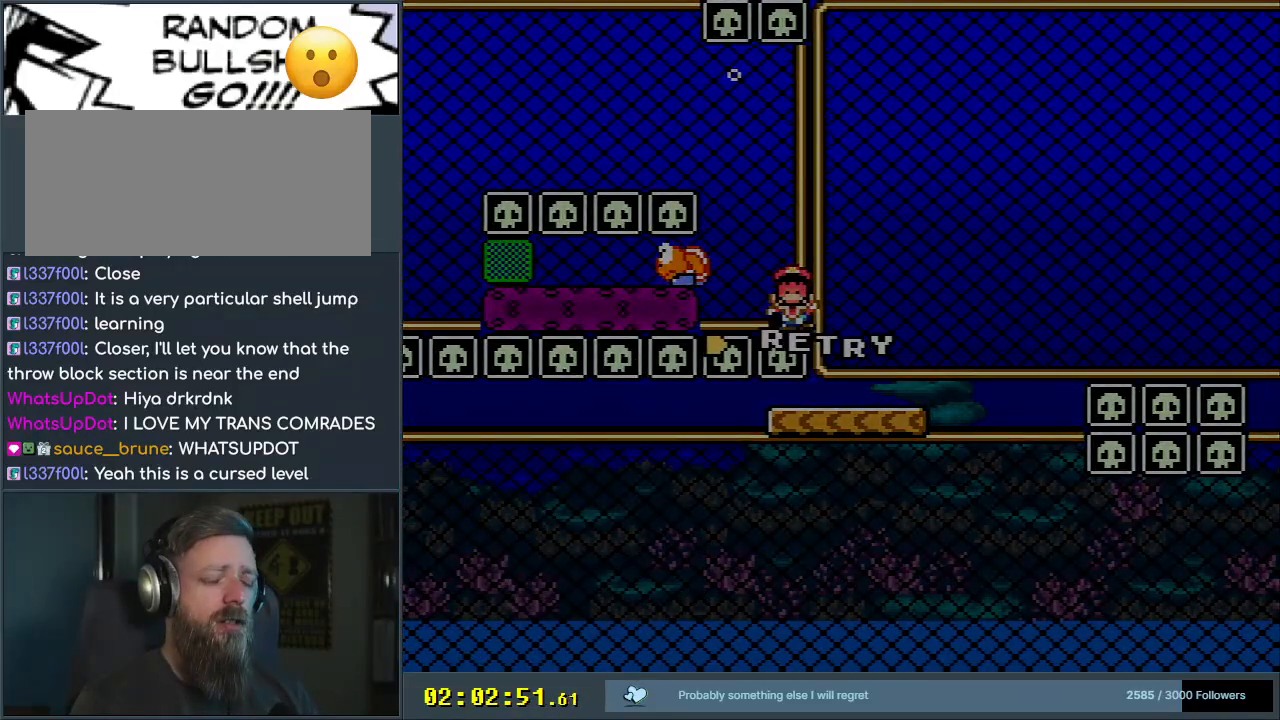
{"buttons": [], "events": []}
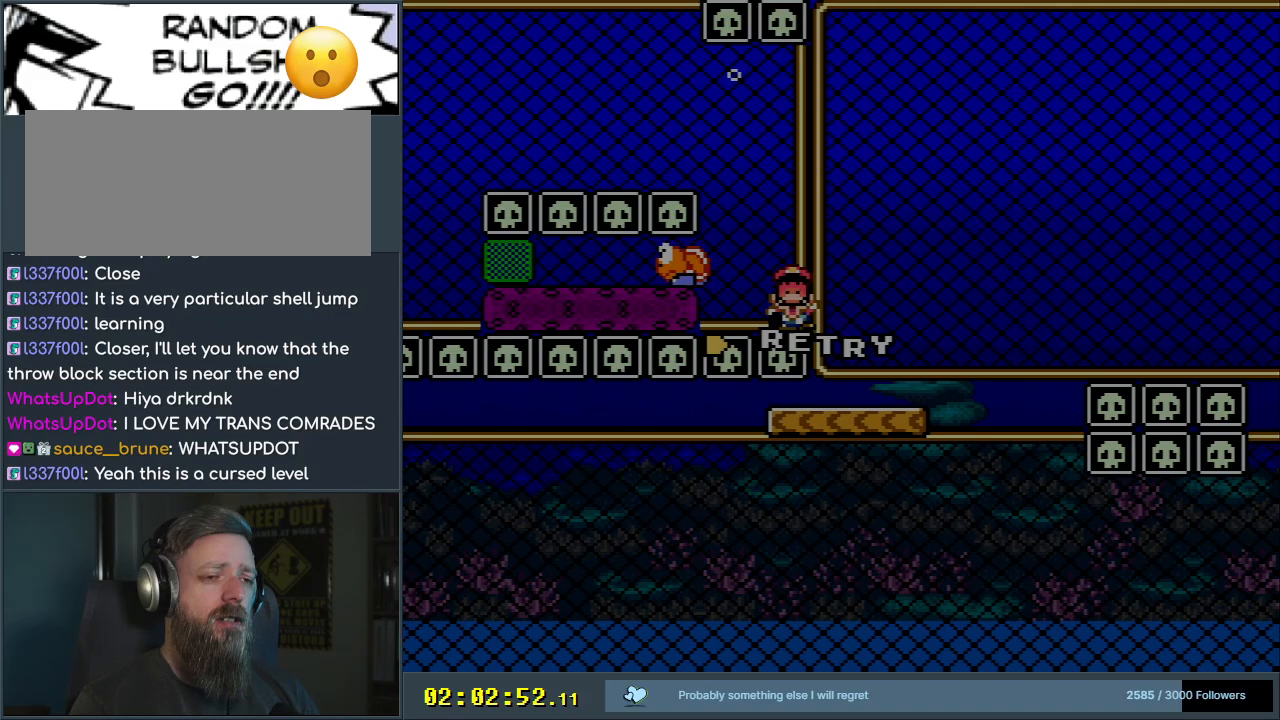
{"buttons": [], "events": []}
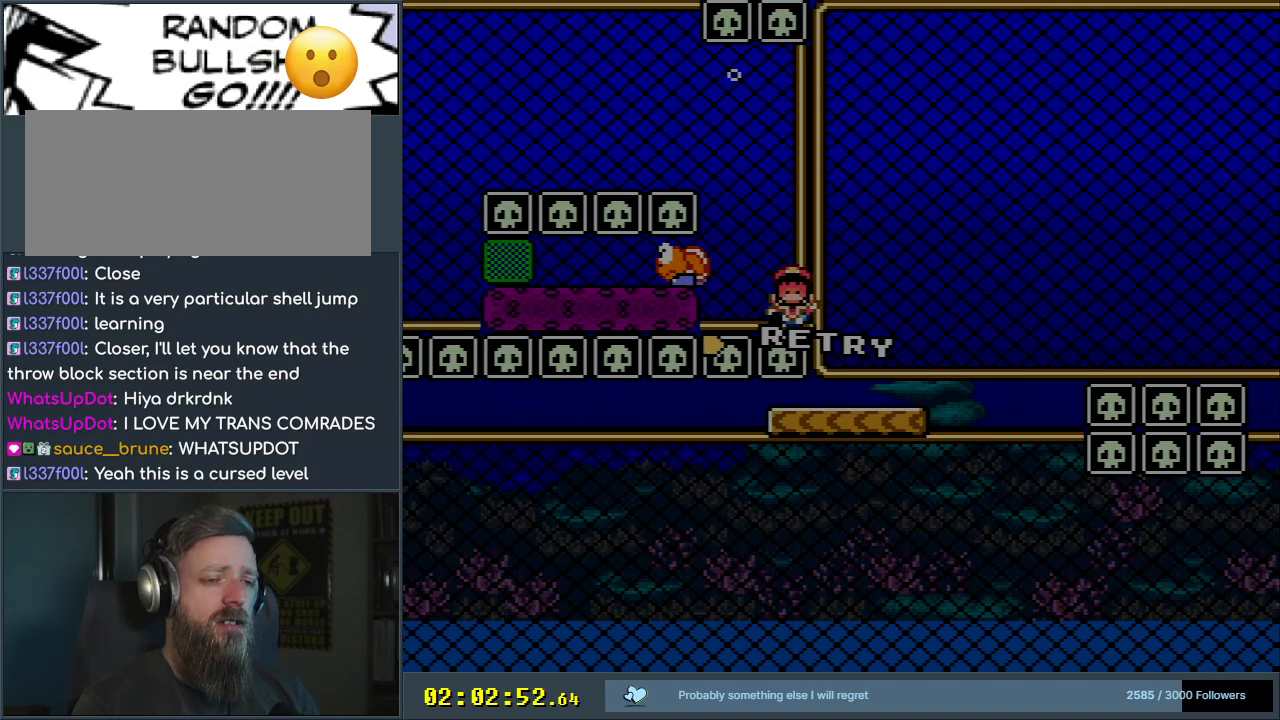
{"buttons": [], "events": []}
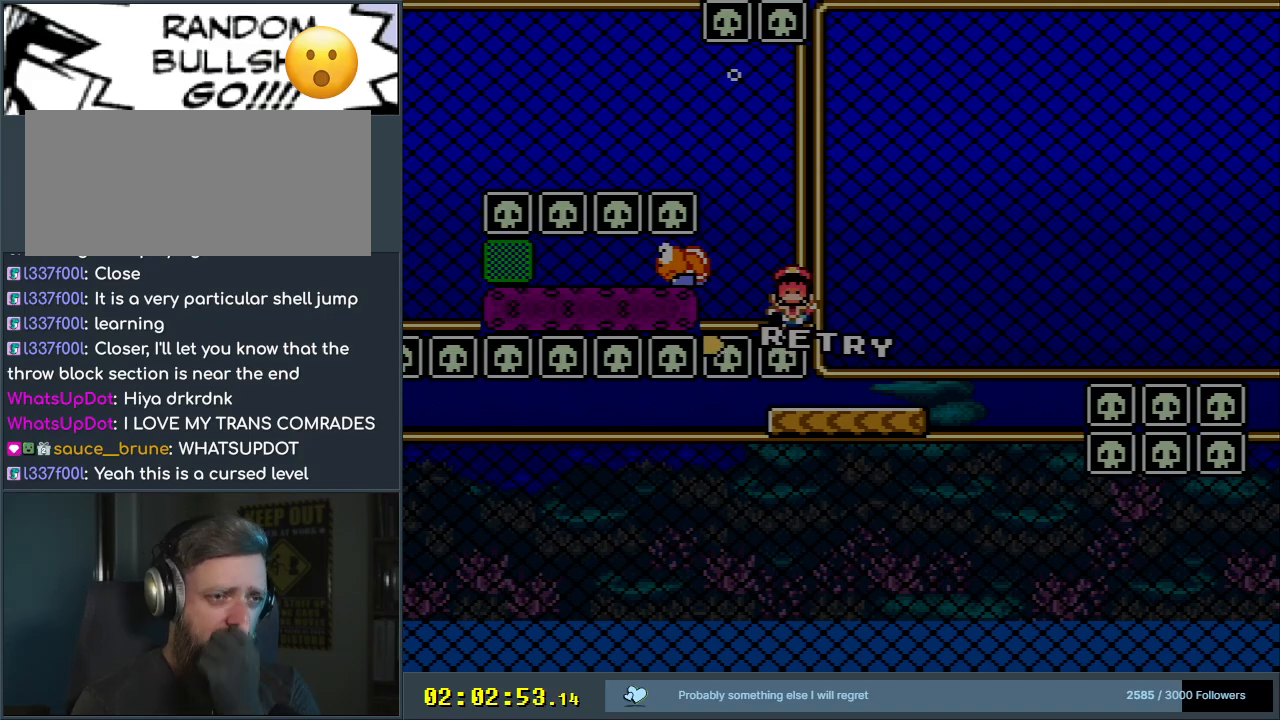
{"buttons": [], "events": []}
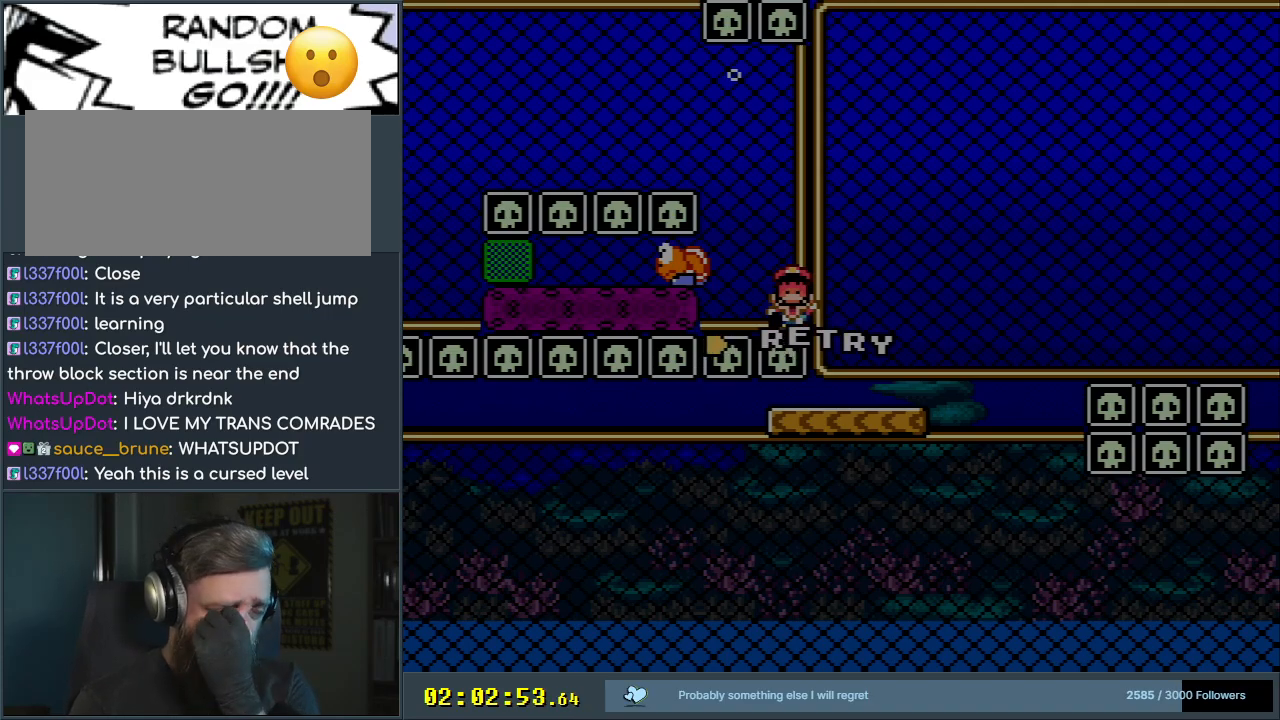
{"buttons": [], "events": []}
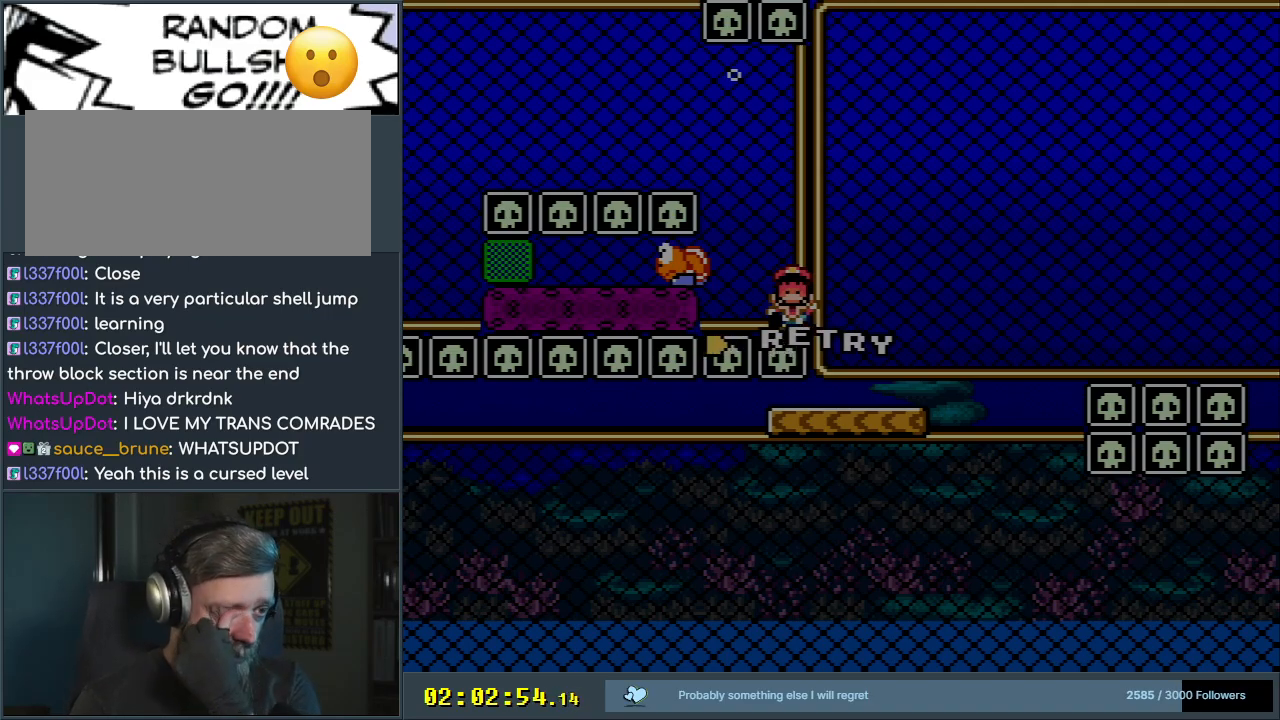
{"buttons": ["Y", "DPAD_RIGHT"], "events": [[267, "DPAD_RIGHT", "down"], [267, "Y", "down"]]}
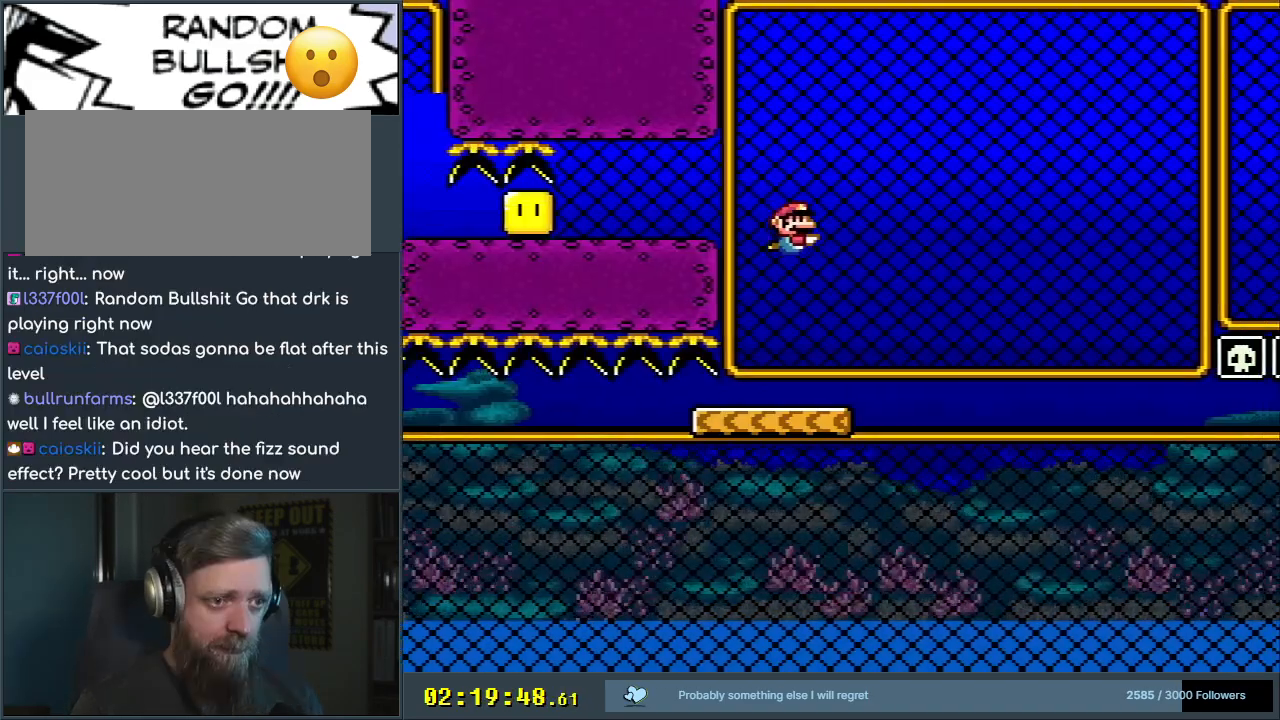
{"buttons": ["Y", "DPAD_RIGHT"], "events": [[117, "DPAD_RIGHT", "up"], [233, "DPAD_RIGHT", "down"]]}
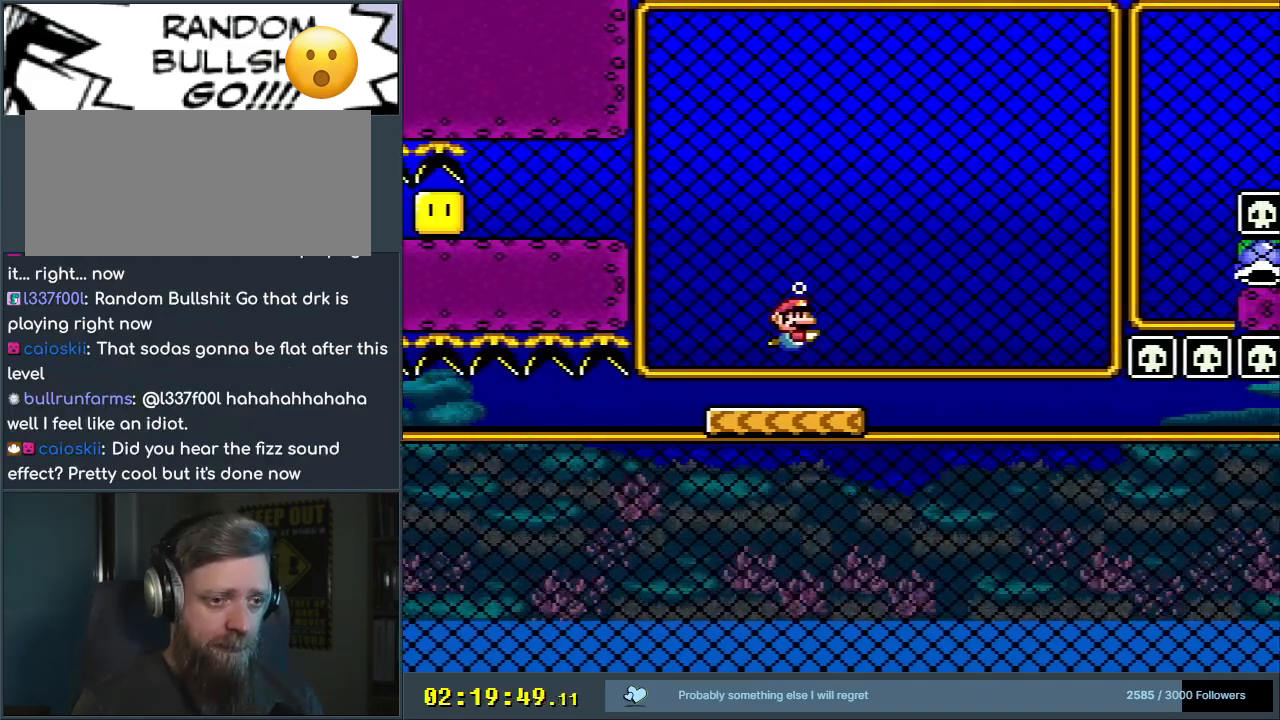
{"buttons": ["B", "Y", "DPAD_RIGHT"], "events": [[433, "B", "down"]]}
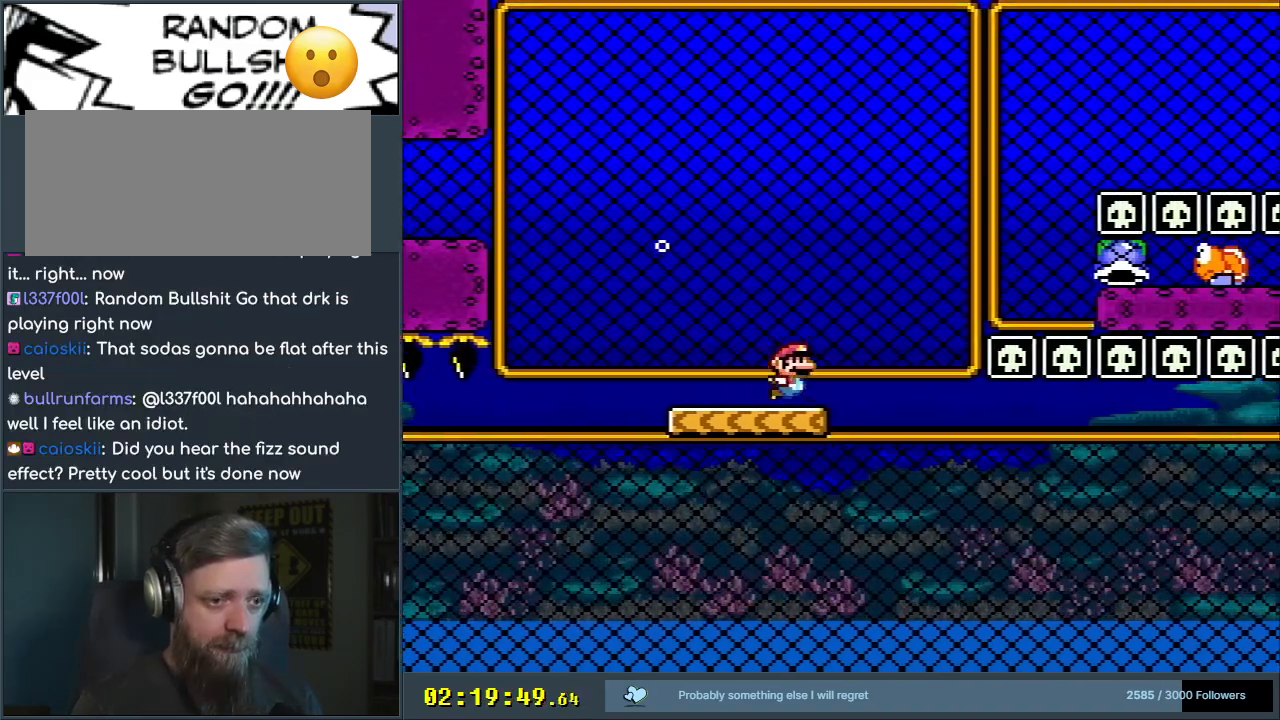
{"buttons": ["Y", "DPAD_RIGHT"], "events": [[450, "B", "up"]]}
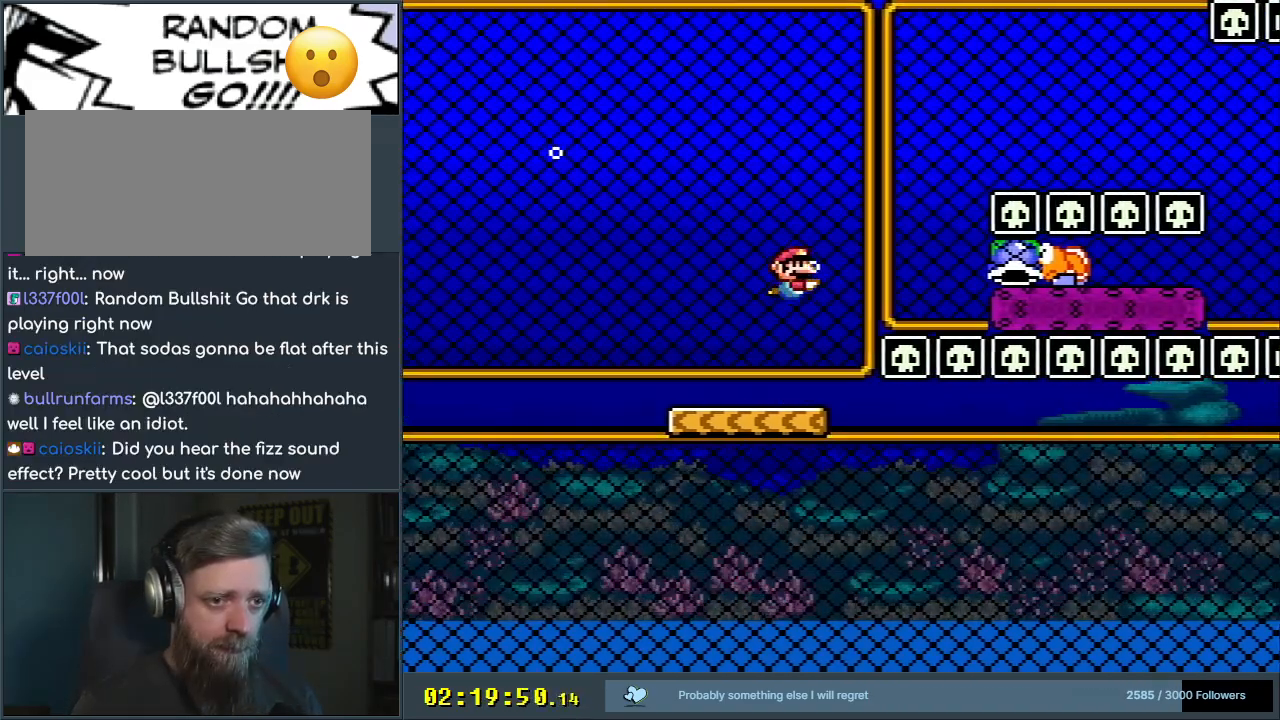
{"buttons": ["B", "Y", "DPAD_UP", "DPAD_RIGHT"], "events": [[267, "DPAD_UP", "down"], [300, "B", "down"]]}